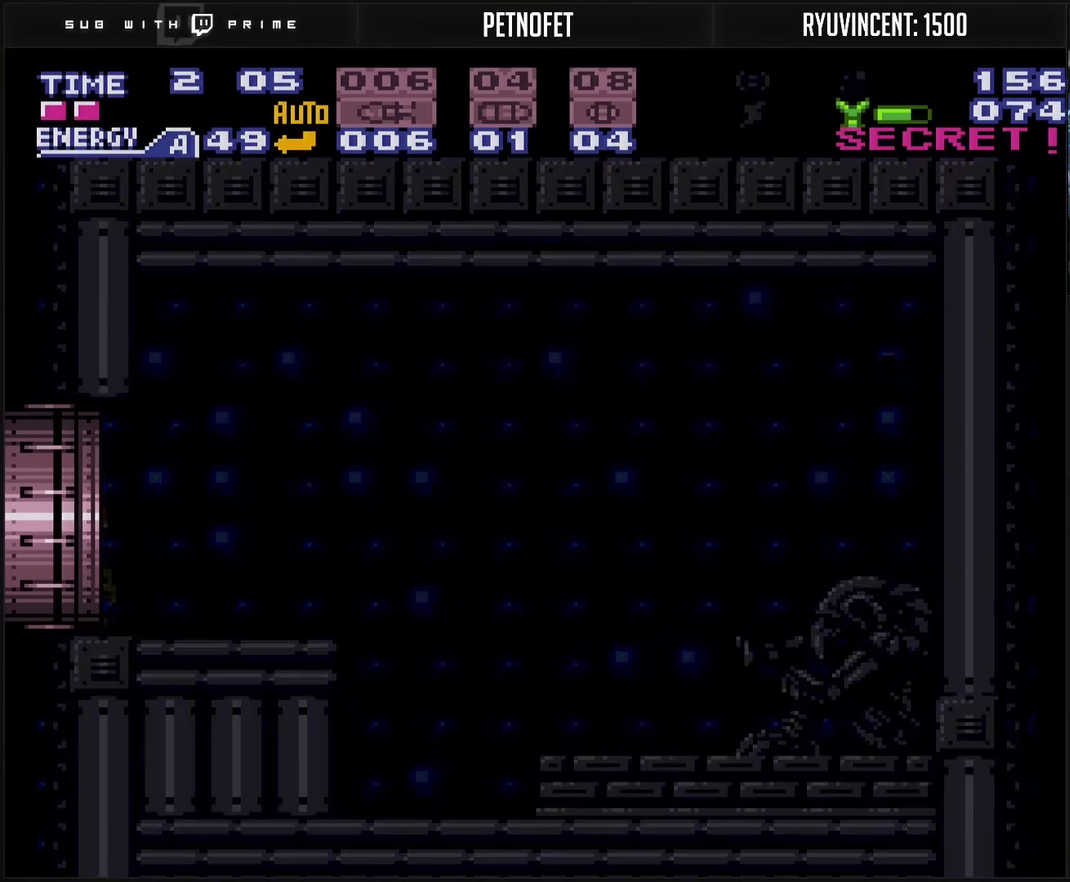
Gameplay with a controller (PlayStation layout); each line is a JSON object with the inputs held at the frame after it. "events" lists button and stick changes between this image and that frame as [ms after this image, input, new state], when the widget could be followed in between. Not read: L2 L3 R2 R3.
{"buttons": ["DPAD_LEFT"], "events": [[17, "L1", "down"], [17, "R1", "down"], [83, "L1", "up"], [83, "R1", "up"]]}
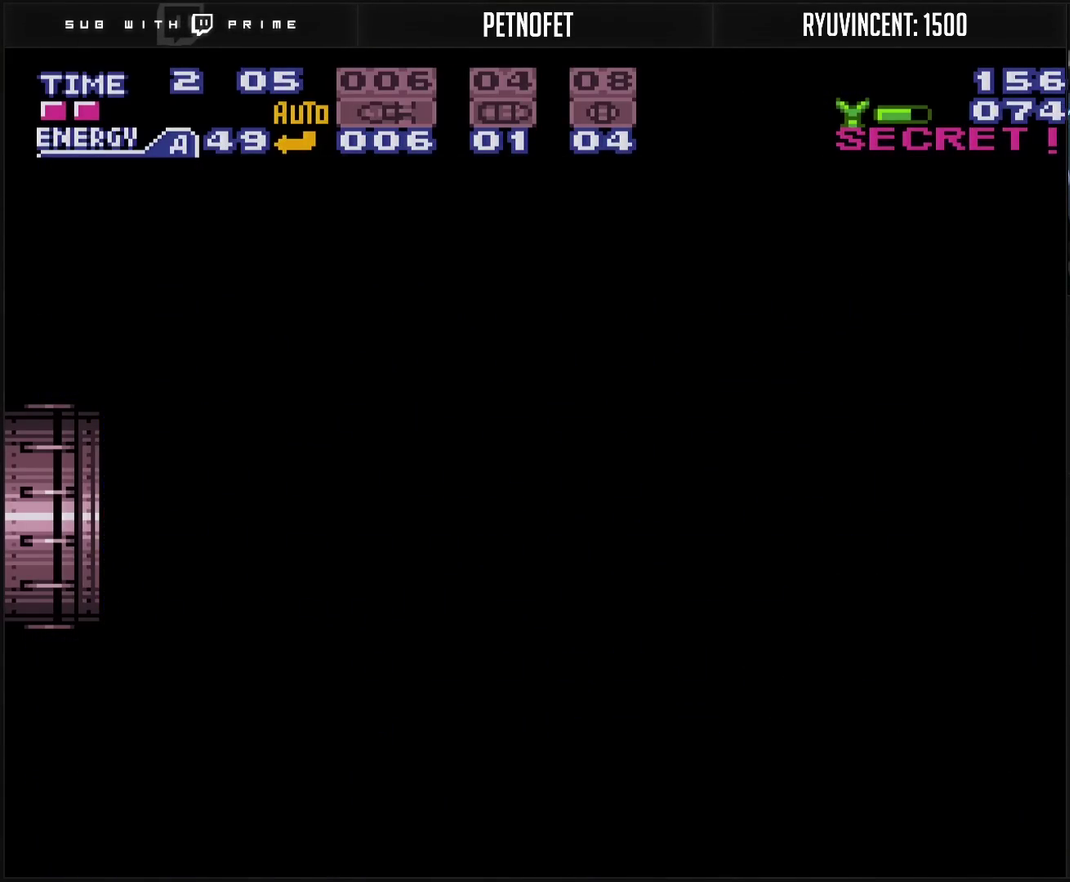
{"buttons": ["CROSS"], "events": [[50, "DPAD_LEFT", "up"], [67, "CROSS", "down"]]}
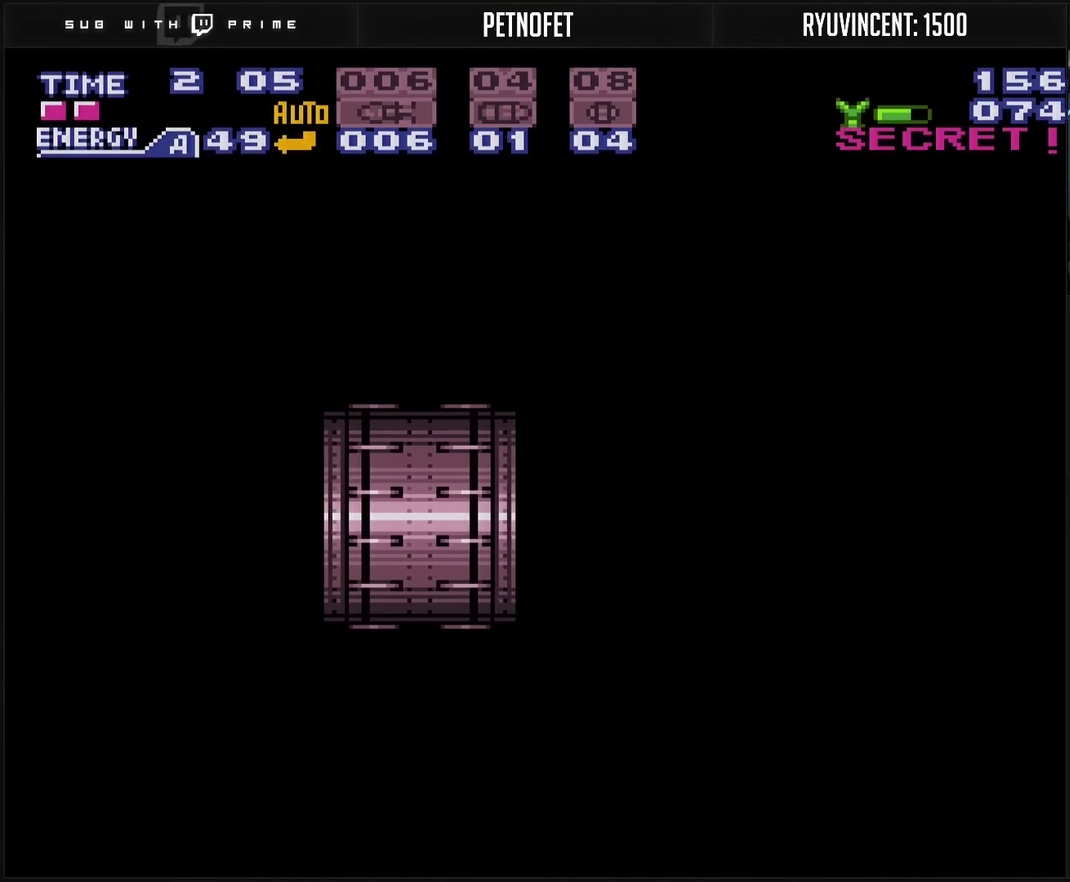
{"buttons": ["CROSS"], "events": []}
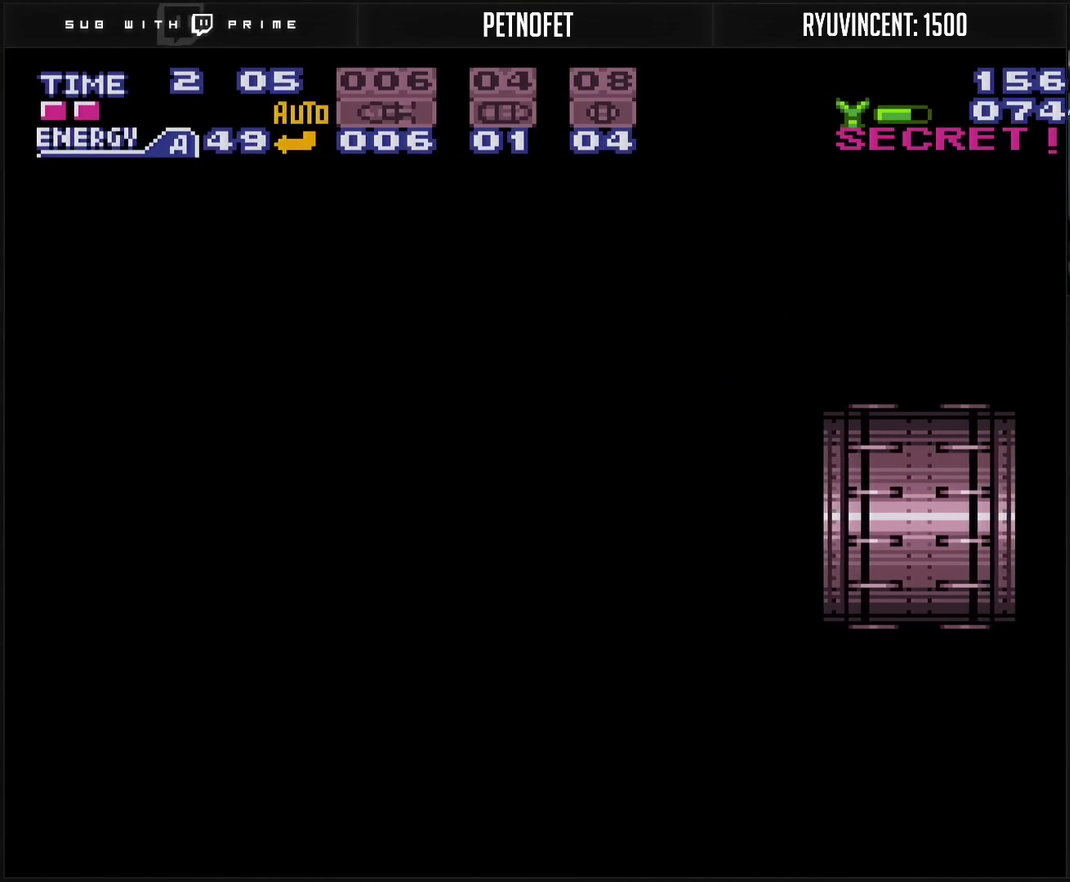
{"buttons": ["CROSS"], "events": []}
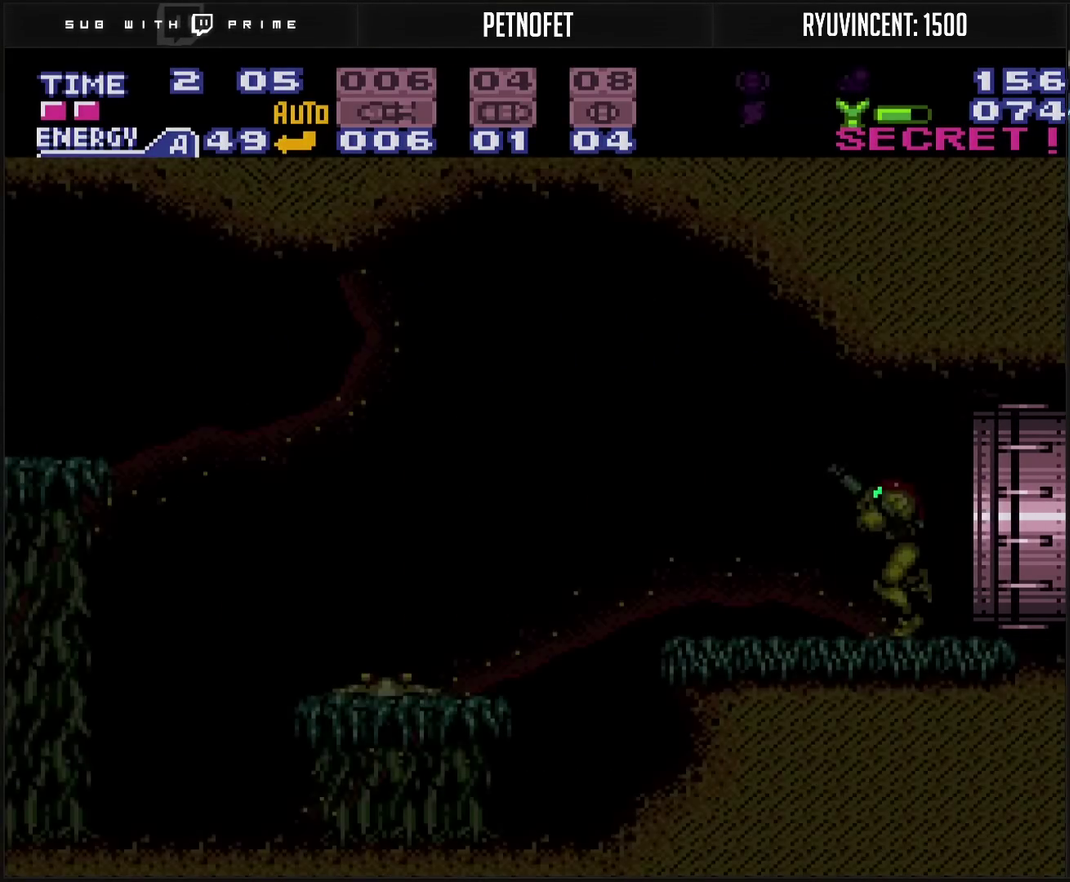
{"buttons": ["L1", "DPAD_LEFT"], "events": [[367, "L1", "down"], [483, "DPAD_LEFT", "down"], [500, "CROSS", "up"]]}
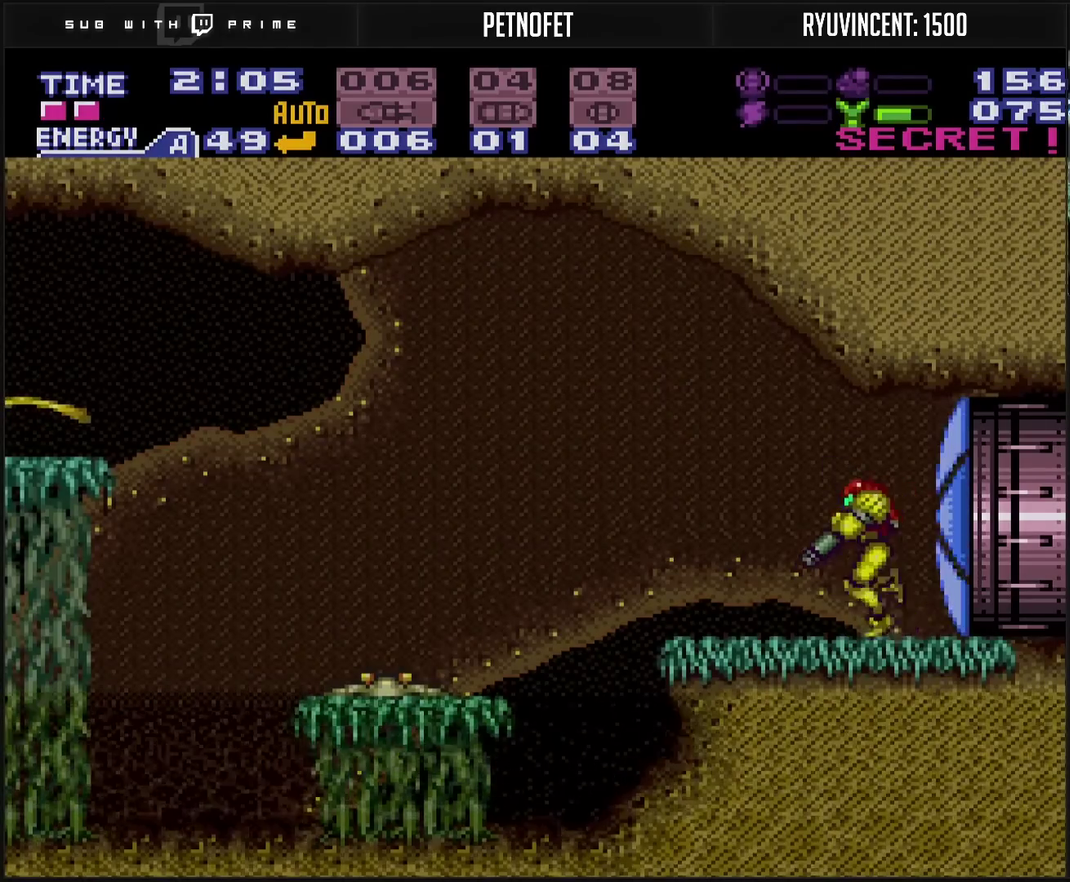
{"buttons": ["TRIANGLE", "L1"], "events": [[133, "TRIANGLE", "down"], [167, "DPAD_LEFT", "up"], [183, "TRIANGLE", "up"], [233, "DPAD_LEFT", "down"], [400, "CIRCLE", "down"], [400, "DPAD_LEFT", "up"], [483, "CIRCLE", "up"], [483, "TRIANGLE", "down"]]}
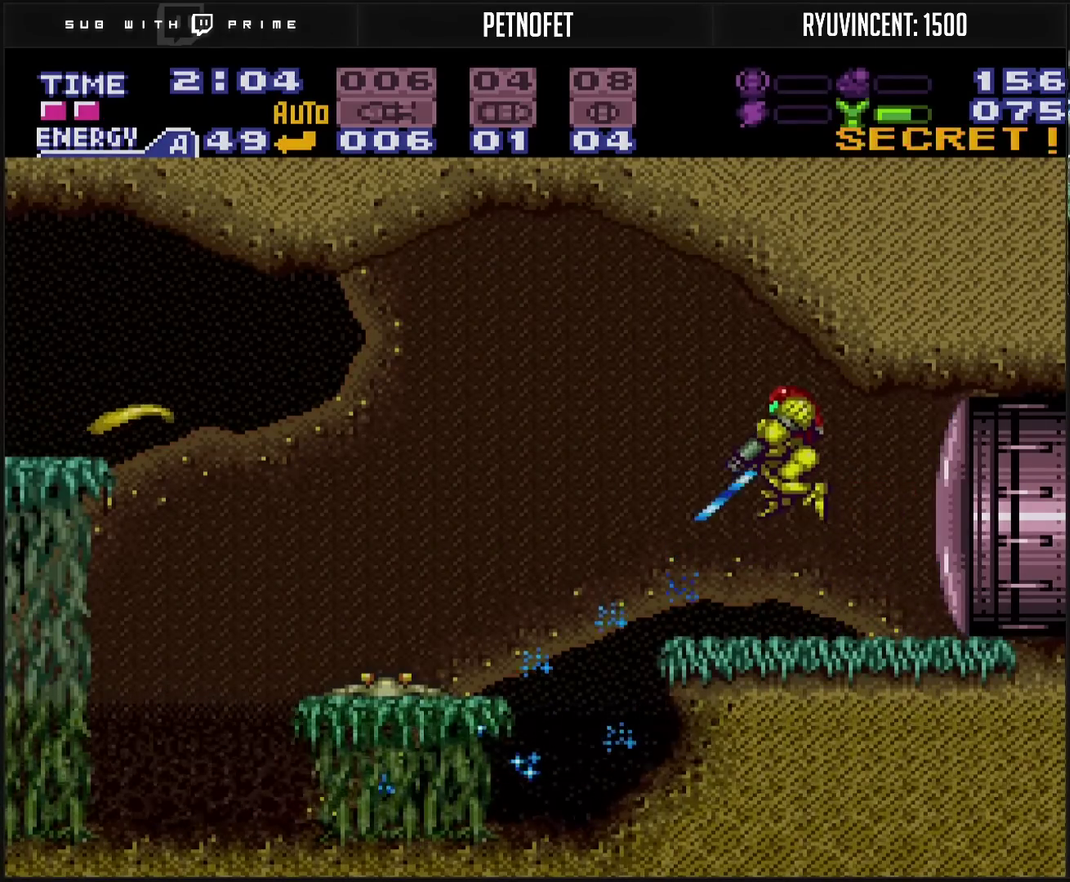
{"buttons": ["CIRCLE", "L1"], "events": [[50, "DPAD_LEFT", "down"], [50, "TRIANGLE", "up"], [200, "TRIANGLE", "down"], [267, "TRIANGLE", "up"], [300, "DPAD_LEFT", "up"], [317, "TRIANGLE", "down"], [450, "TRIANGLE", "up"], [483, "CIRCLE", "down"]]}
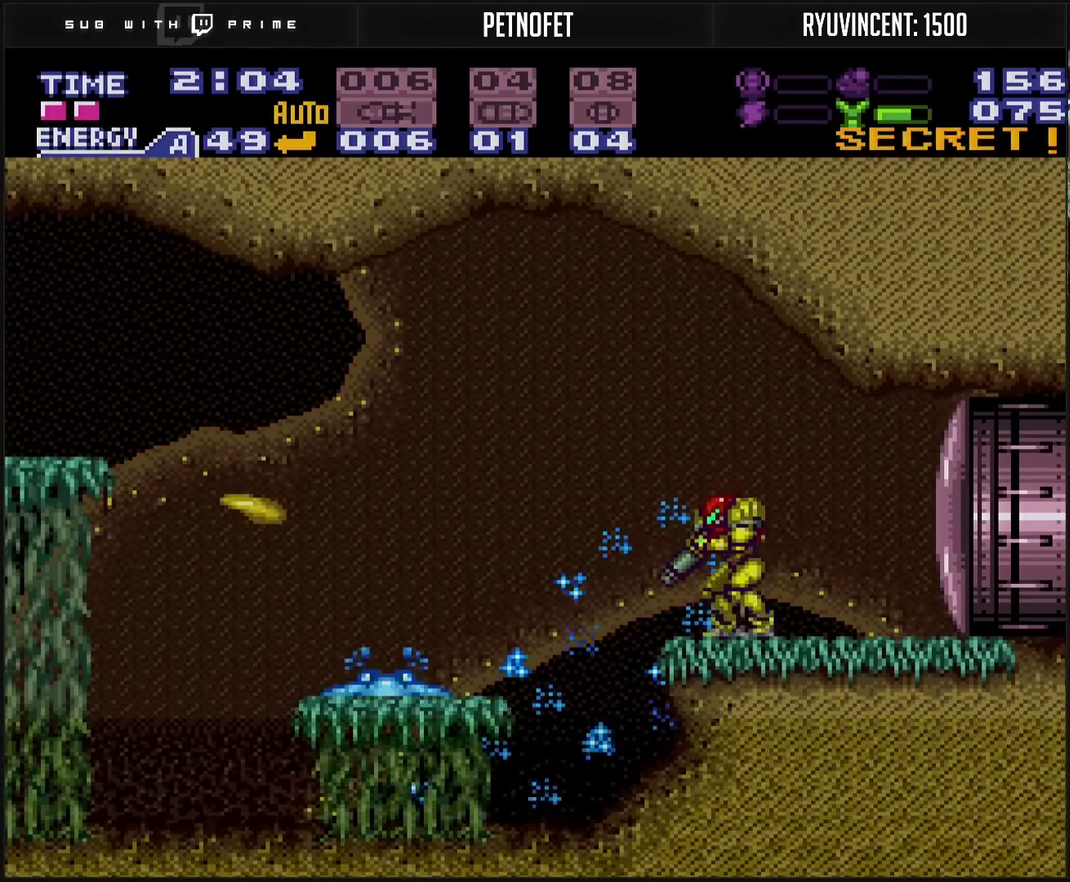
{"buttons": ["L1"], "events": [[67, "TRIANGLE", "down"], [100, "CIRCLE", "up"], [133, "DPAD_LEFT", "down"], [217, "DPAD_LEFT", "up"], [217, "TRIANGLE", "up"], [267, "TRIANGLE", "down"], [317, "TRIANGLE", "up"], [400, "TRIANGLE", "down"], [483, "TRIANGLE", "up"]]}
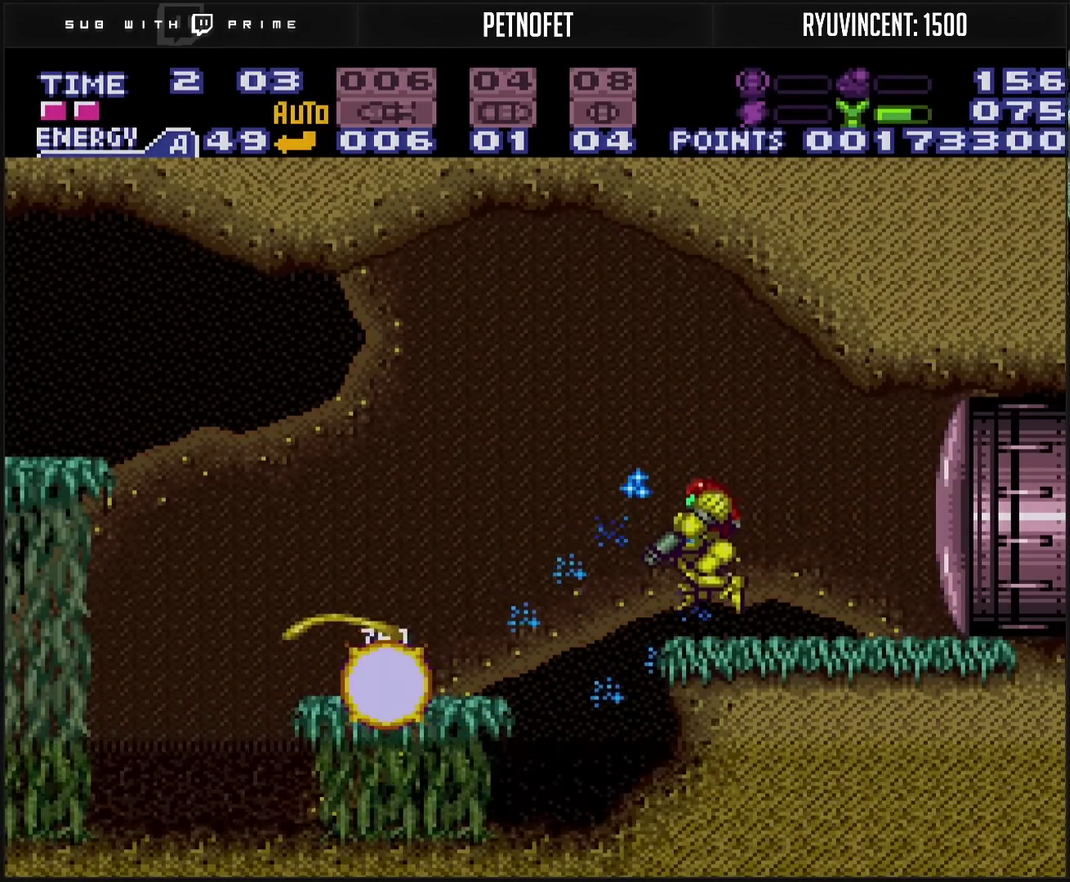
{"buttons": ["TRIANGLE", "L1"], "events": [[100, "TRIANGLE", "down"], [167, "TRIANGLE", "up"], [317, "TRIANGLE", "down"], [383, "TRIANGLE", "up"], [433, "TRIANGLE", "down"]]}
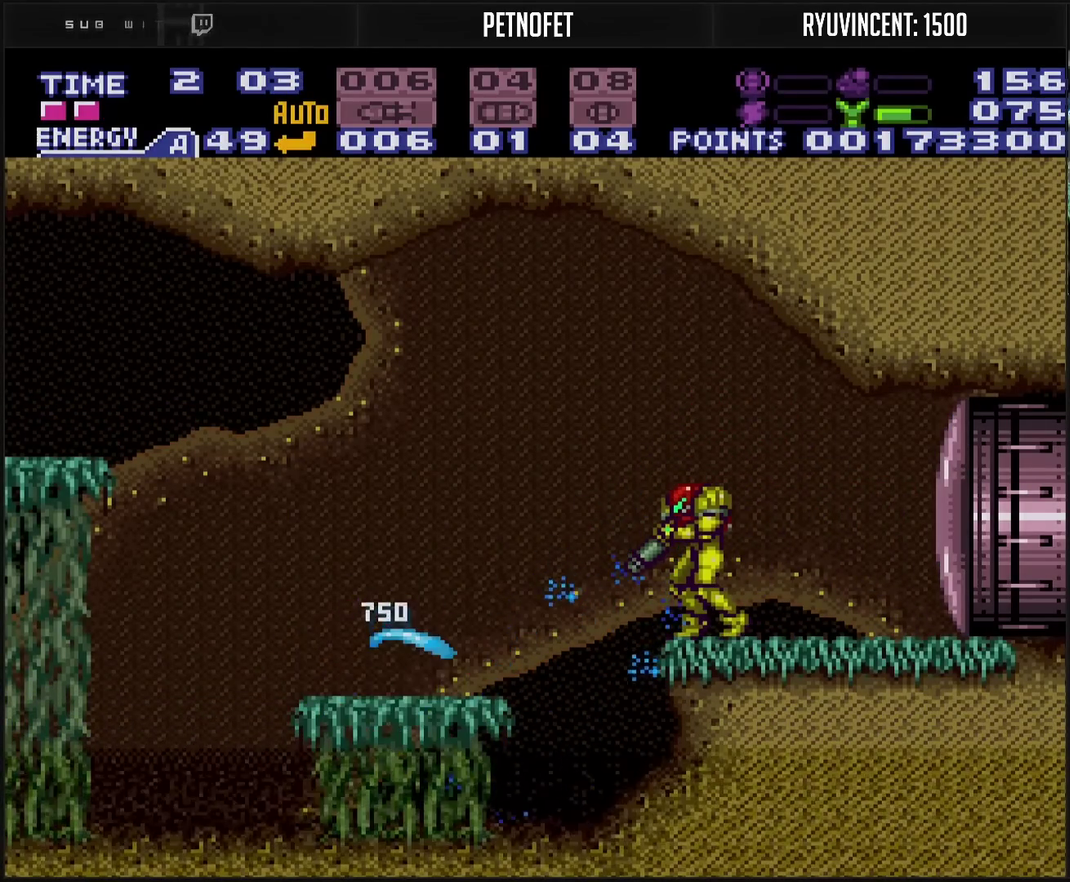
{"buttons": ["DPAD_LEFT"], "events": [[83, "TRIANGLE", "up"], [150, "TRIANGLE", "down"], [200, "DPAD_LEFT", "down"], [300, "L1", "up"], [300, "TRIANGLE", "up"], [317, "CROSS", "down"], [450, "CROSS", "up"]]}
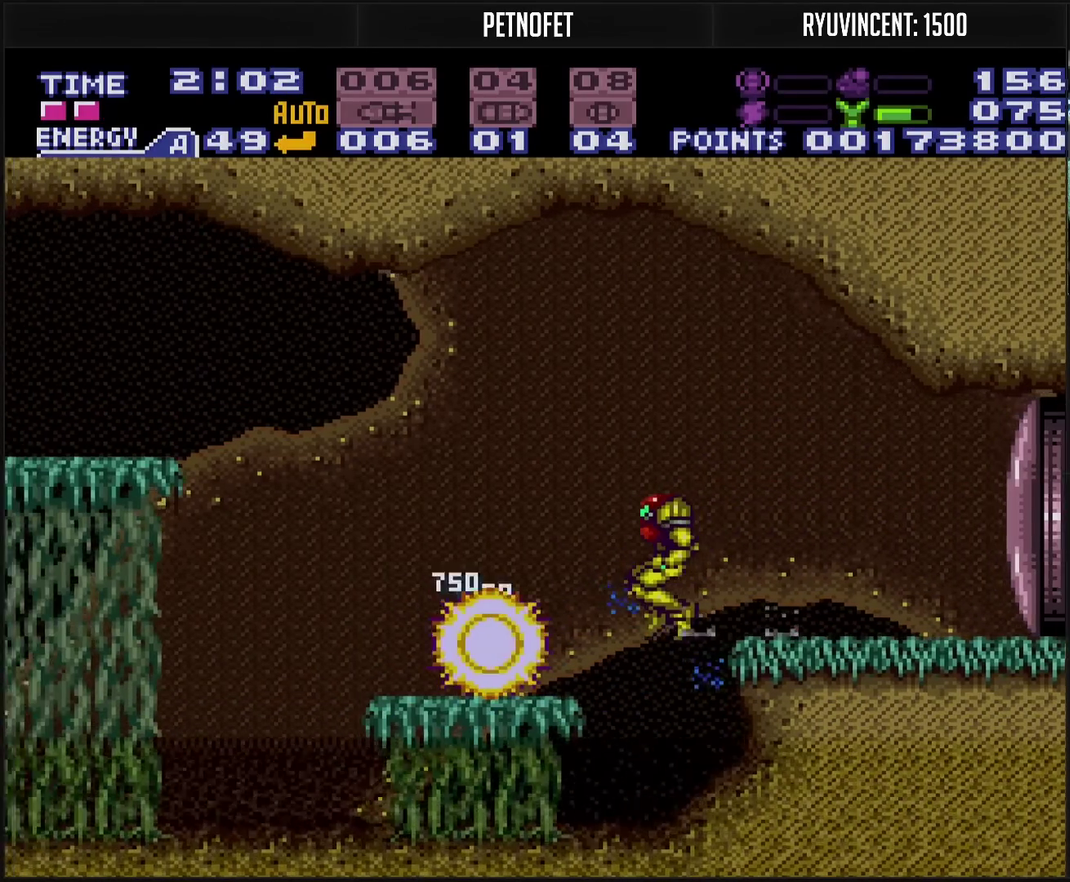
{"buttons": ["CROSS", "CIRCLE", "DPAD_LEFT"], "events": [[67, "CROSS", "down"], [500, "CIRCLE", "down"]]}
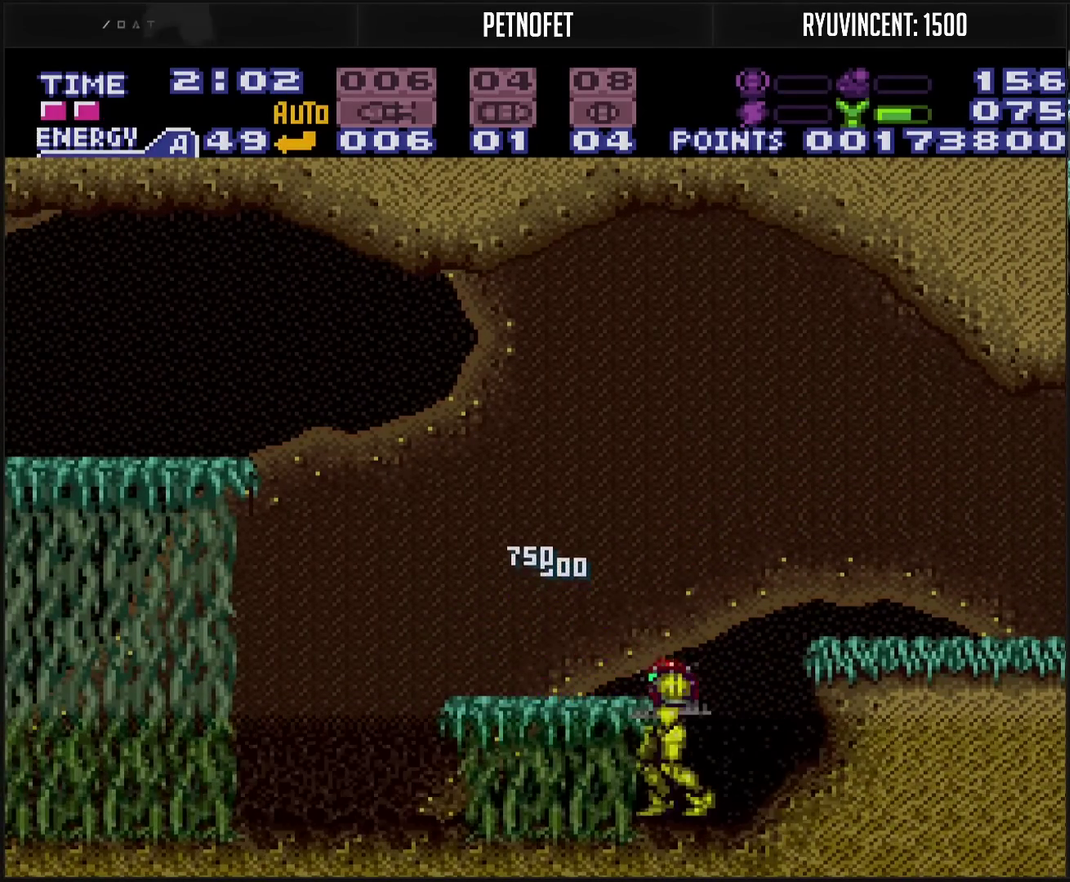
{"buttons": ["CROSS", "DPAD_LEFT"], "events": [[167, "DPAD_DOWN", "down"], [167, "DPAD_LEFT", "up"], [250, "CIRCLE", "up"], [267, "CROSS", "up"], [267, "DPAD_DOWN", "up"], [267, "DPAD_LEFT", "down"], [383, "CROSS", "down"], [417, "TRIANGLE", "down"], [483, "TRIANGLE", "up"]]}
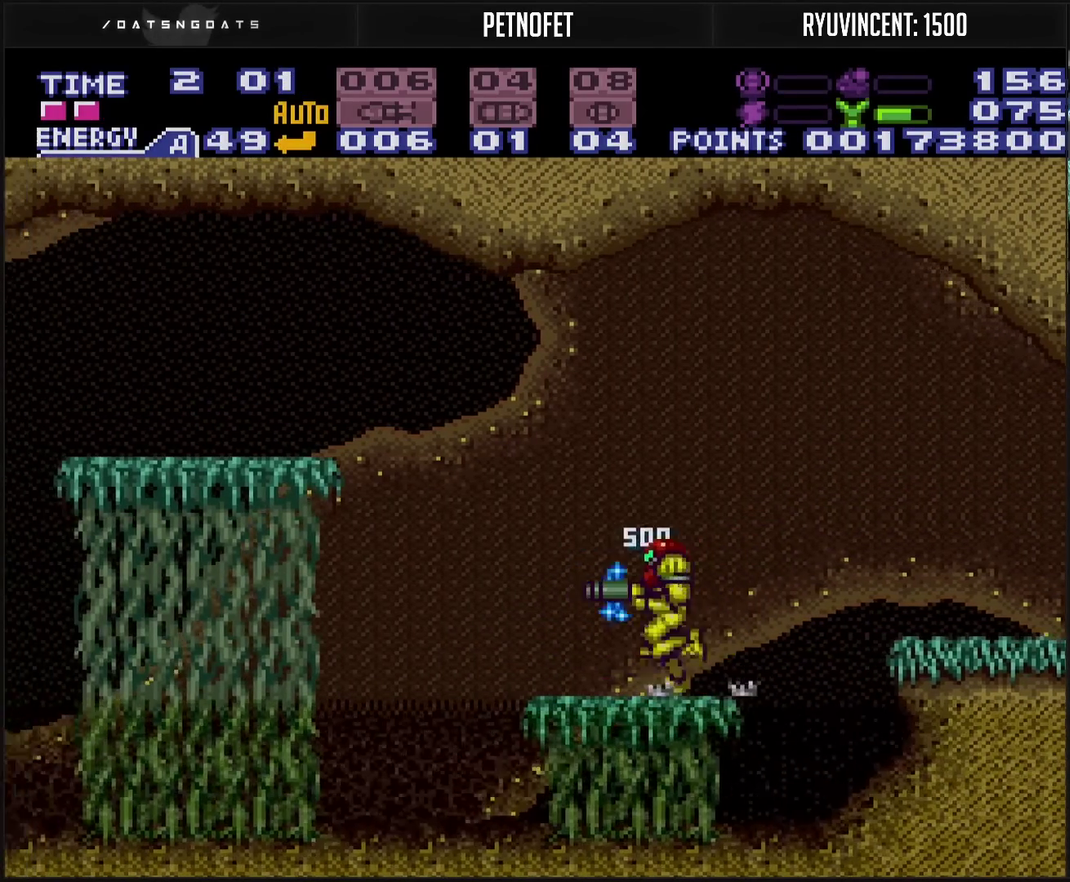
{"buttons": ["DPAD_LEFT"], "events": [[50, "CIRCLE", "down"], [317, "CIRCLE", "up"], [333, "CROSS", "up"]]}
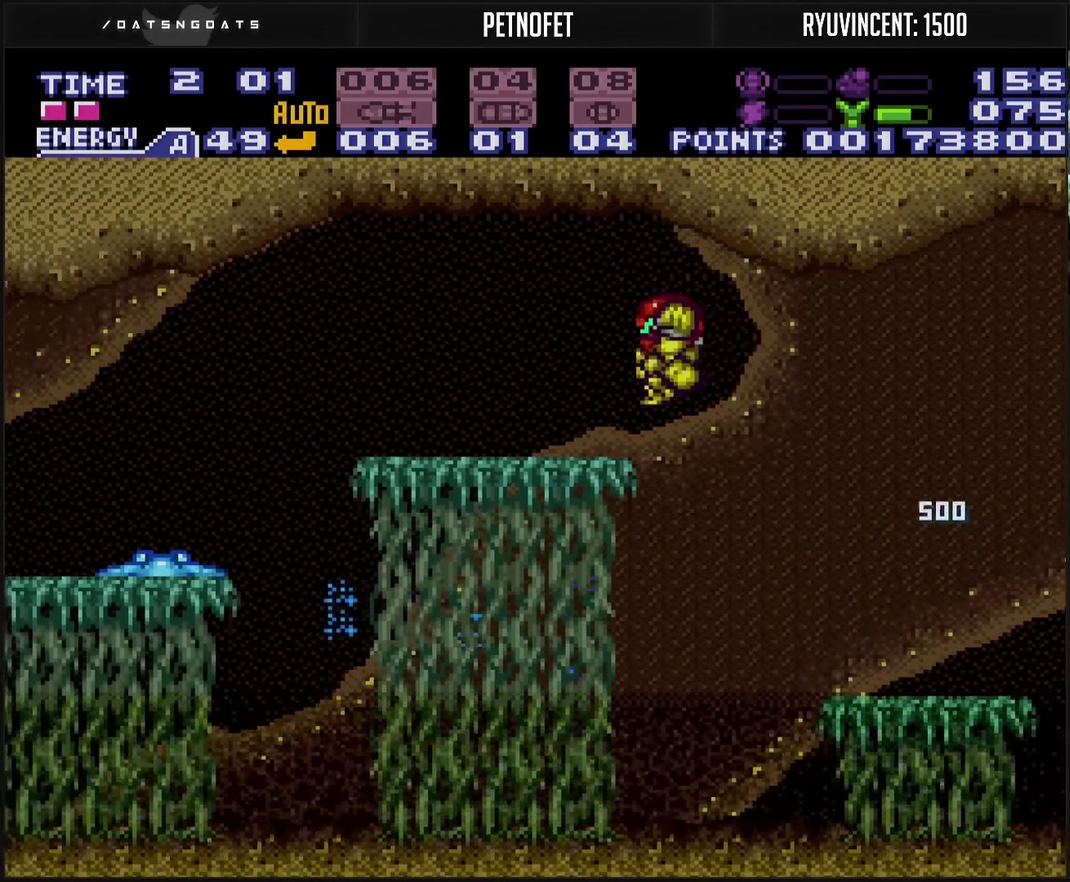
{"buttons": ["CROSS", "L1", "DPAD_LEFT"], "events": [[200, "CROSS", "down"], [200, "L1", "down"], [300, "TRIANGLE", "down"], [367, "DPAD_LEFT", "up"], [467, "TRIANGLE", "up"], [500, "DPAD_LEFT", "down"]]}
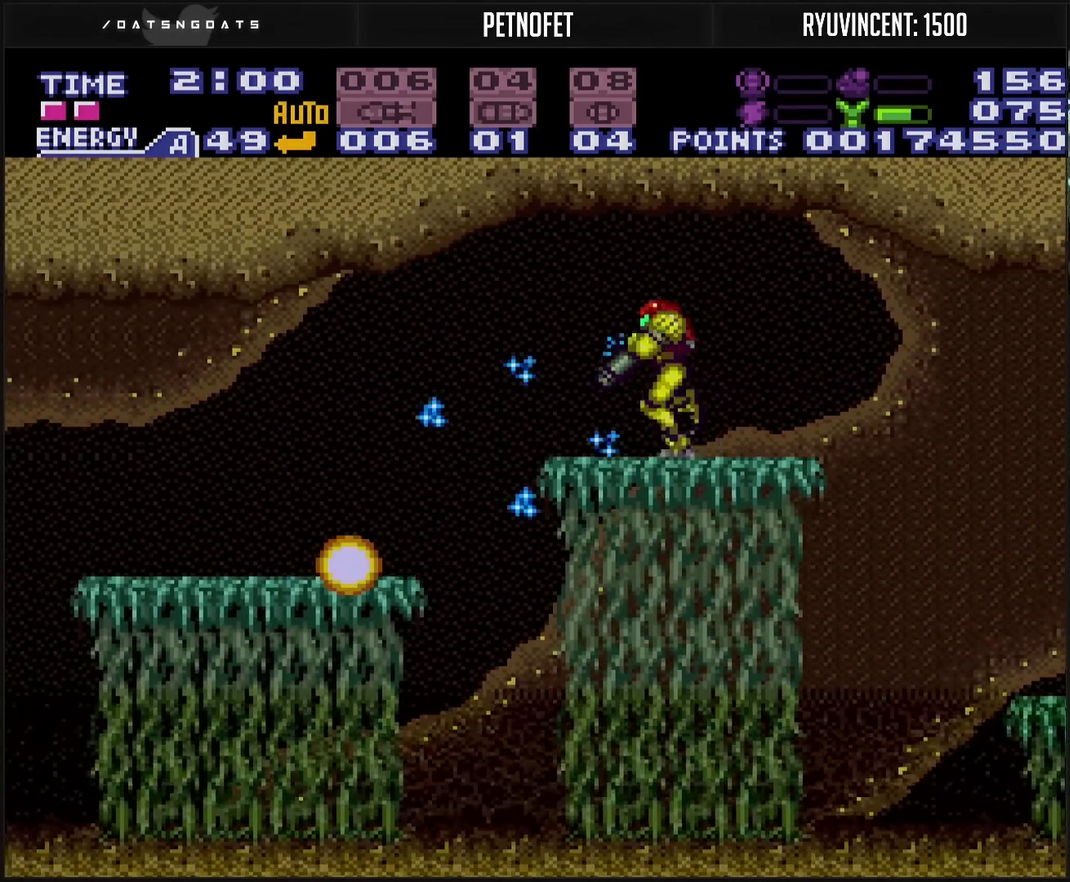
{"buttons": ["CROSS", "TRIANGLE", "L1", "DPAD_LEFT"], "events": [[50, "L1", "up"], [133, "CIRCLE", "down"], [233, "CIRCLE", "up"], [233, "CROSS", "up"], [350, "CROSS", "down"], [367, "L1", "down"], [500, "TRIANGLE", "down"]]}
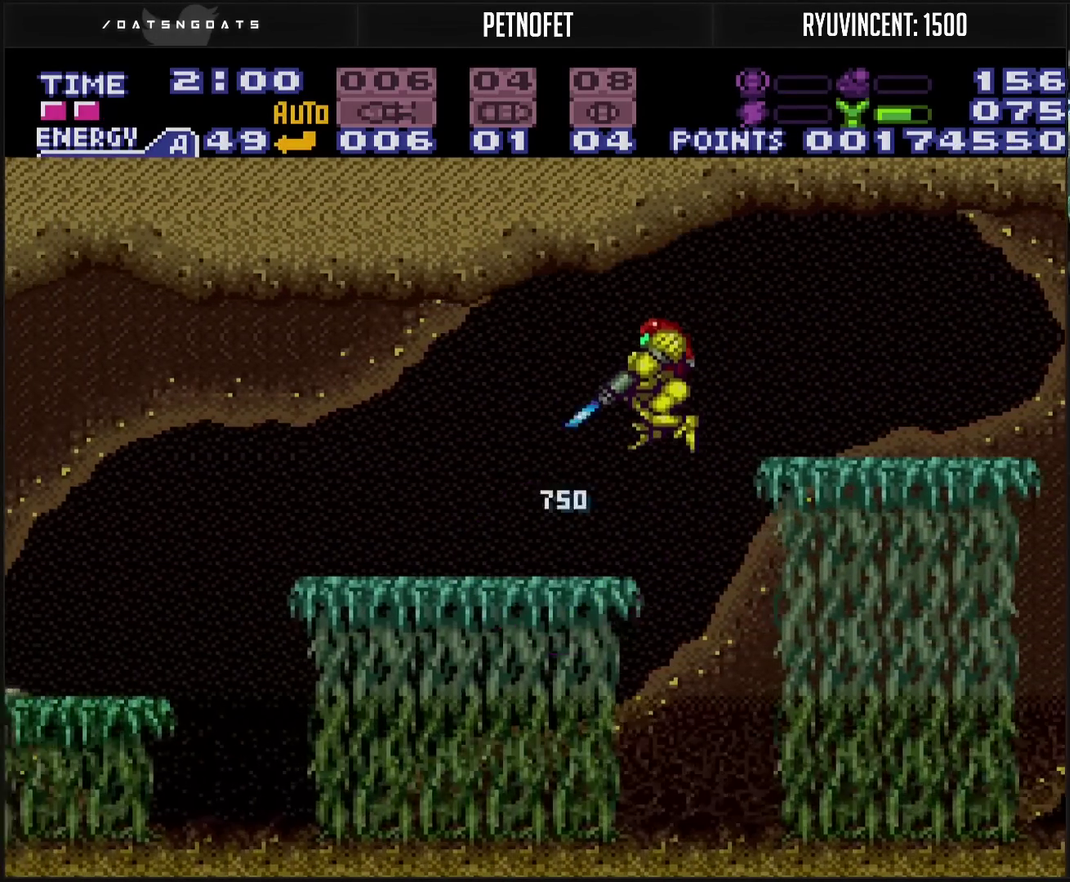
{"buttons": ["CROSS", "TRIANGLE", "L1", "DPAD_LEFT"], "events": [[67, "TRIANGLE", "up"], [83, "L1", "up"], [283, "CIRCLE", "down"], [350, "CIRCLE", "up"], [367, "CROSS", "up"], [367, "L1", "down"], [417, "CROSS", "down"], [450, "TRIANGLE", "down"]]}
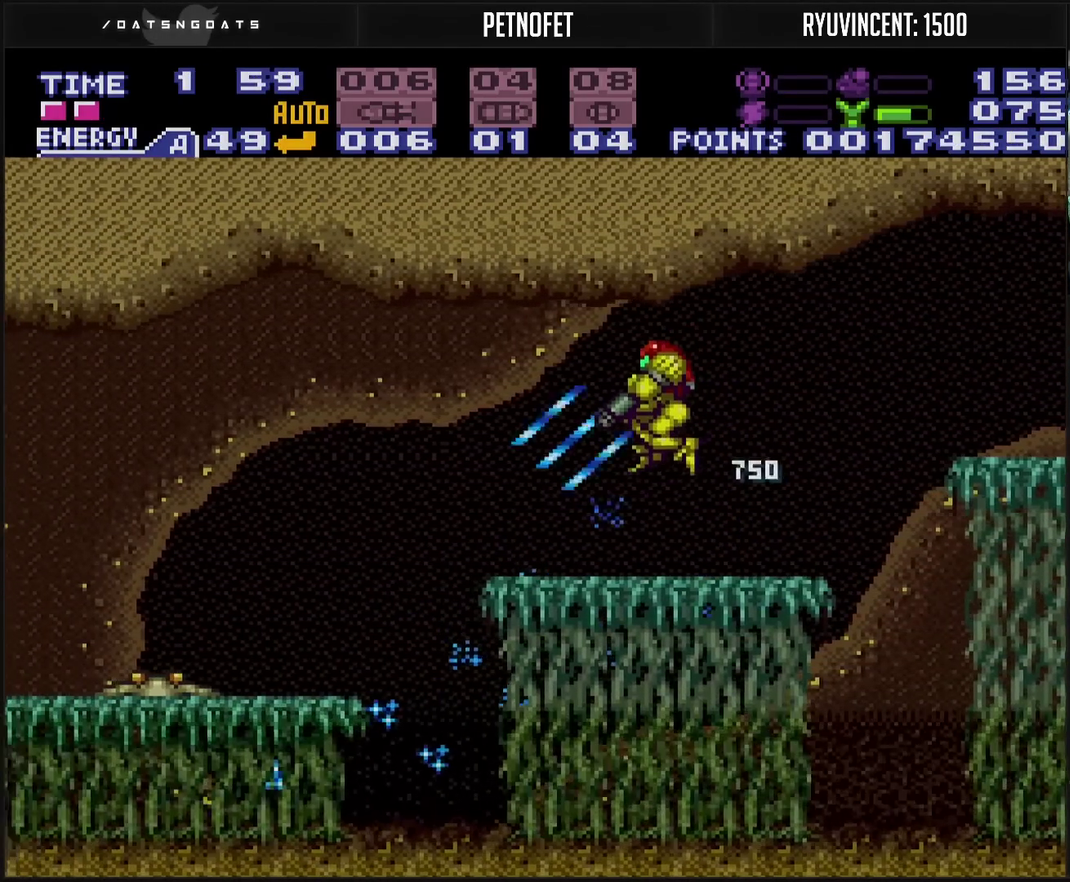
{"buttons": ["CROSS", "L1", "DPAD_LEFT"], "events": [[50, "TRIANGLE", "up"], [100, "L1", "up"], [317, "CIRCLE", "down"], [383, "CIRCLE", "up"], [400, "CROSS", "up"], [400, "L1", "down"], [483, "CROSS", "down"]]}
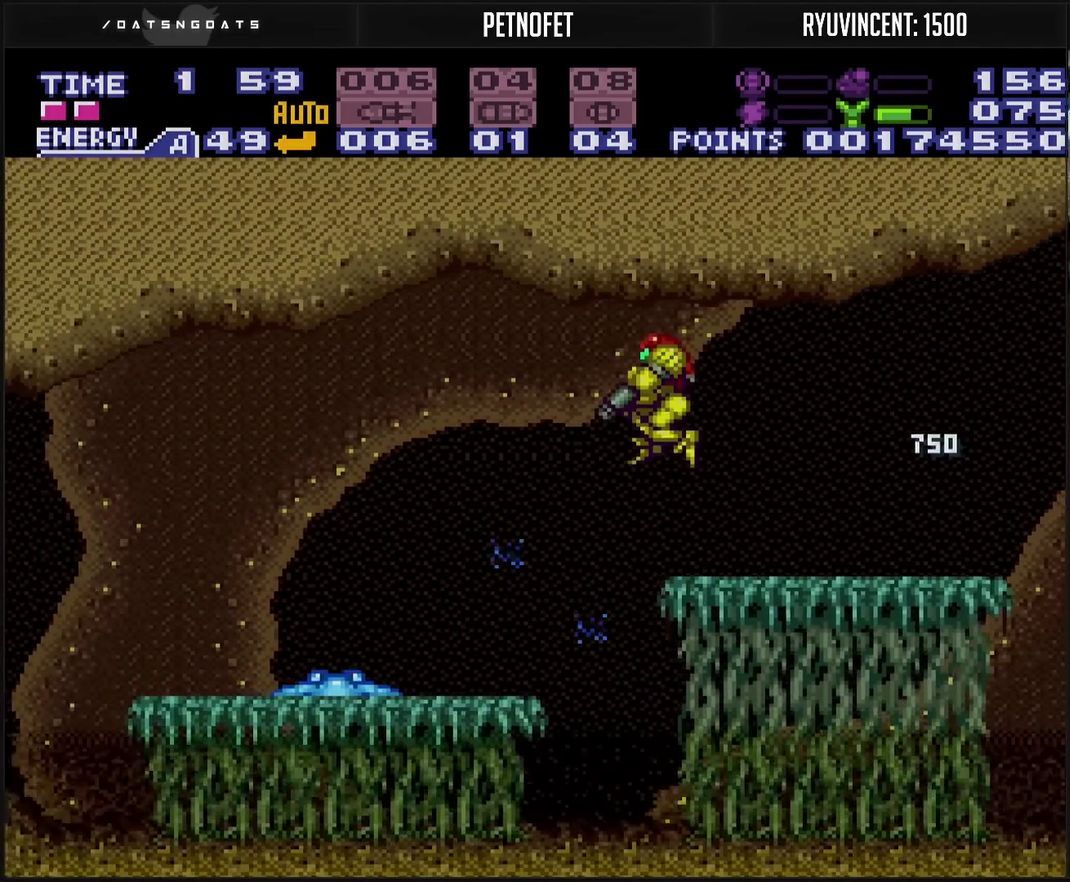
{"buttons": ["CROSS", "CIRCLE", "DPAD_LEFT"], "events": [[217, "TRIANGLE", "down"], [367, "L1", "up"], [367, "TRIANGLE", "up"], [500, "CIRCLE", "down"]]}
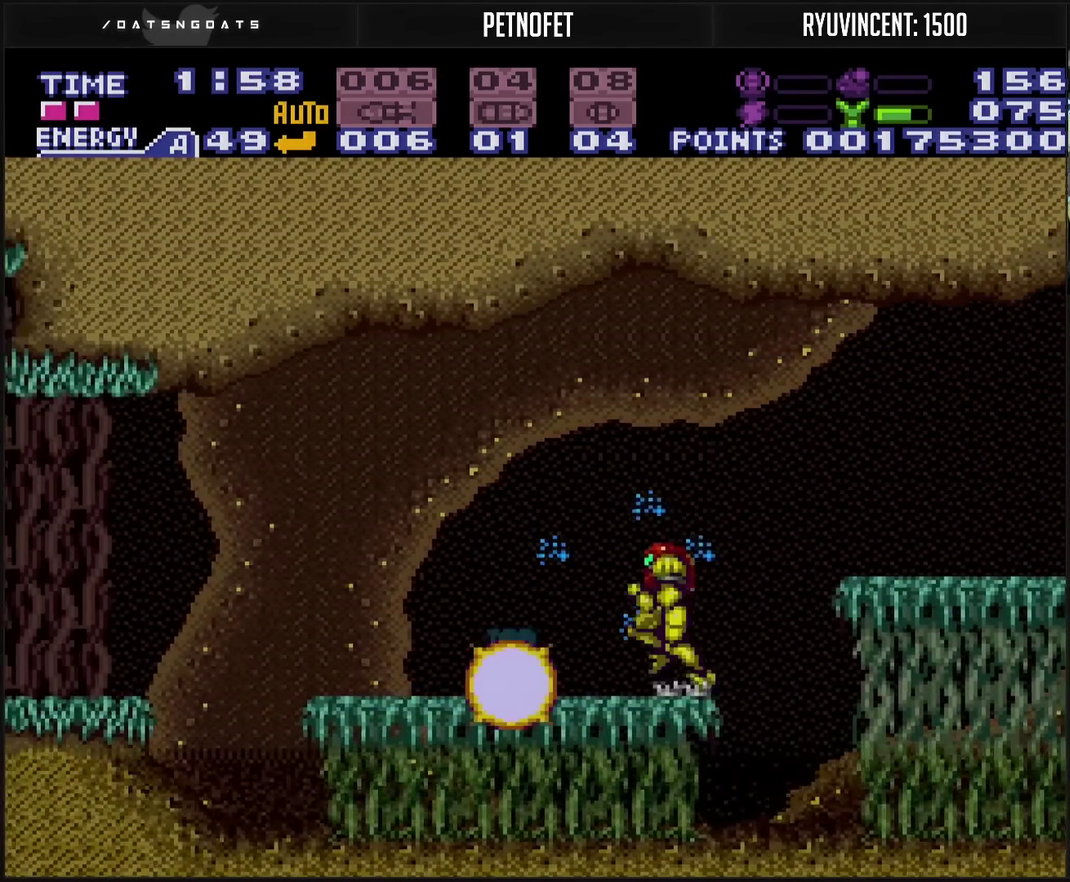
{"buttons": ["CROSS", "TRIANGLE"], "events": [[133, "CIRCLE", "up"], [433, "TRIANGLE", "down"], [450, "DPAD_LEFT", "up"]]}
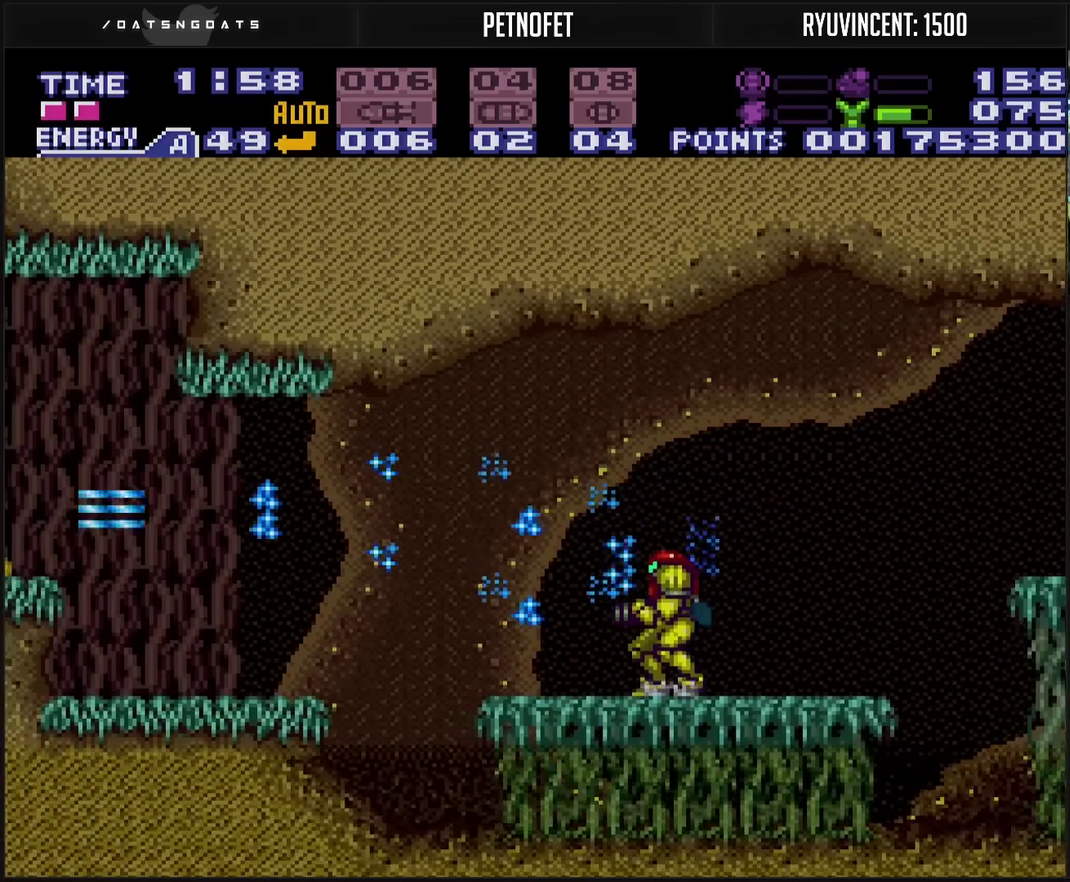
{"buttons": ["CROSS", "L1", "DPAD_LEFT"], "events": [[50, "CIRCLE", "down"], [67, "DPAD_LEFT", "down"], [167, "CIRCLE", "up"], [217, "TRIANGLE", "up"], [267, "TRIANGLE", "down"], [317, "TRIANGLE", "up"], [483, "L1", "down"]]}
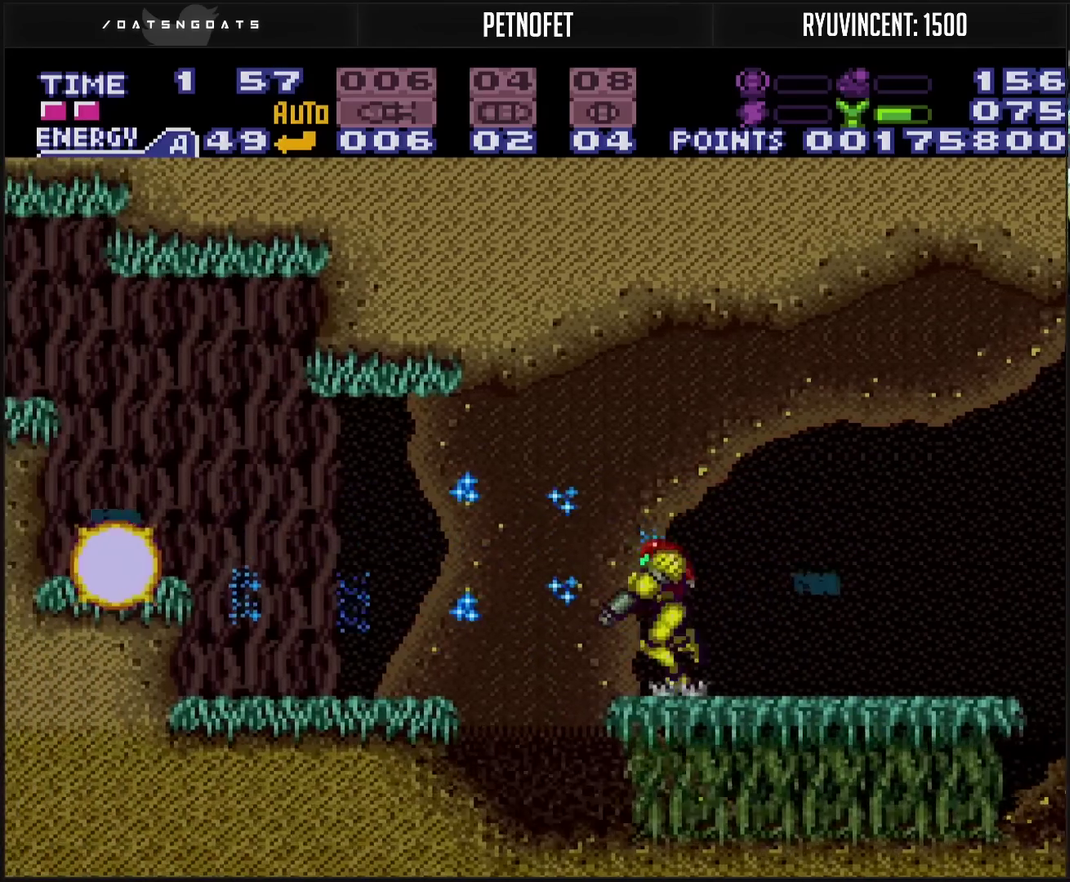
{"buttons": ["DPAD_LEFT"], "events": [[50, "L1", "up"], [100, "CIRCLE", "down"], [217, "CIRCLE", "up"], [233, "CROSS", "up"], [283, "CROSS", "down"], [350, "CROSS", "up"]]}
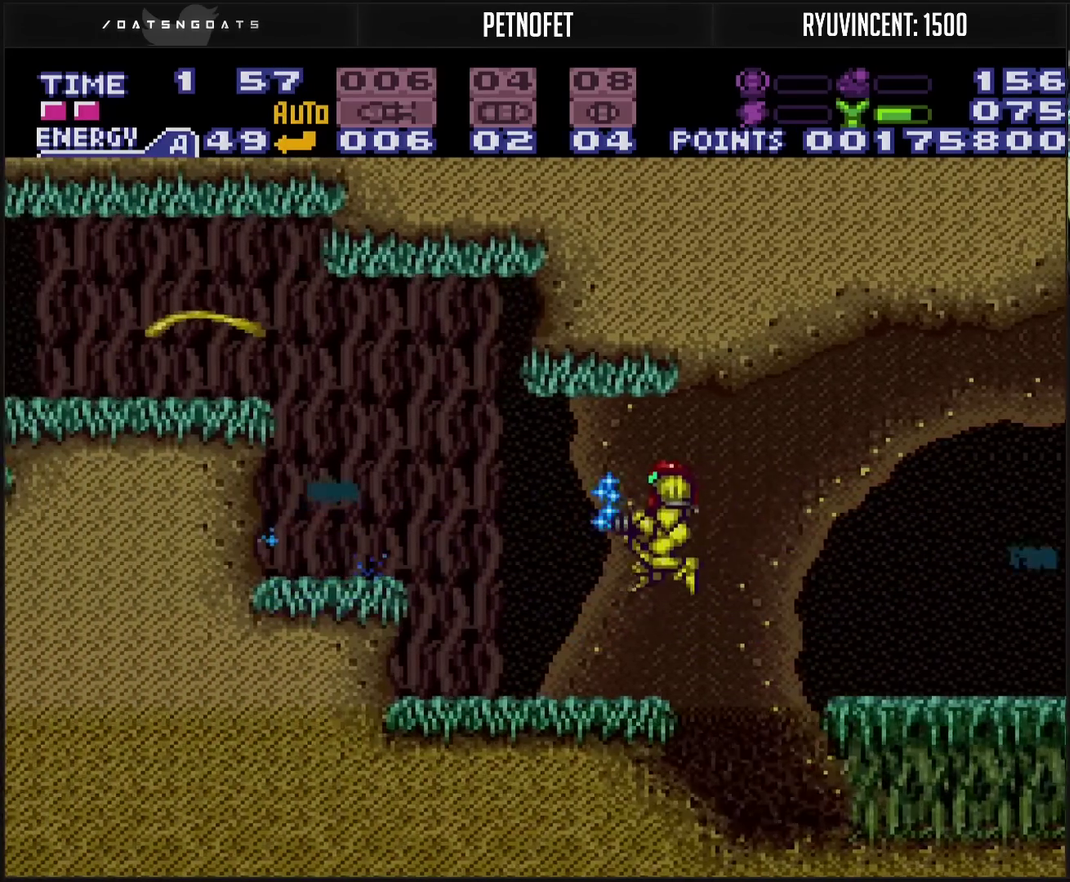
{"buttons": ["TRIANGLE", "R1", "DPAD_LEFT"], "events": [[100, "R1", "down"], [250, "DPAD_LEFT", "up"], [317, "TRIANGLE", "down"], [433, "DPAD_LEFT", "down"]]}
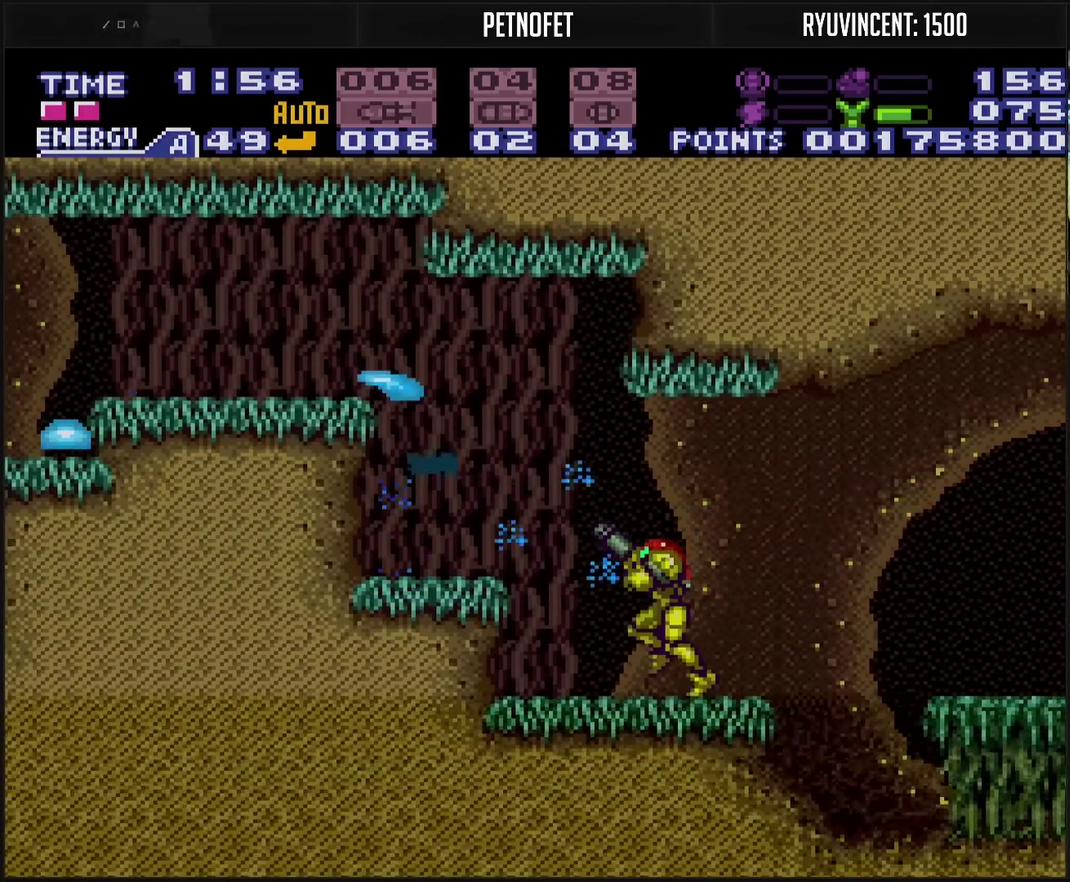
{"buttons": ["TRIANGLE", "DPAD_LEFT"], "events": [[33, "DPAD_LEFT", "up"], [117, "TRIANGLE", "up"], [150, "DPAD_LEFT", "down"], [200, "R1", "up"], [317, "CIRCLE", "down"], [467, "TRIANGLE", "down"], [483, "CIRCLE", "up"]]}
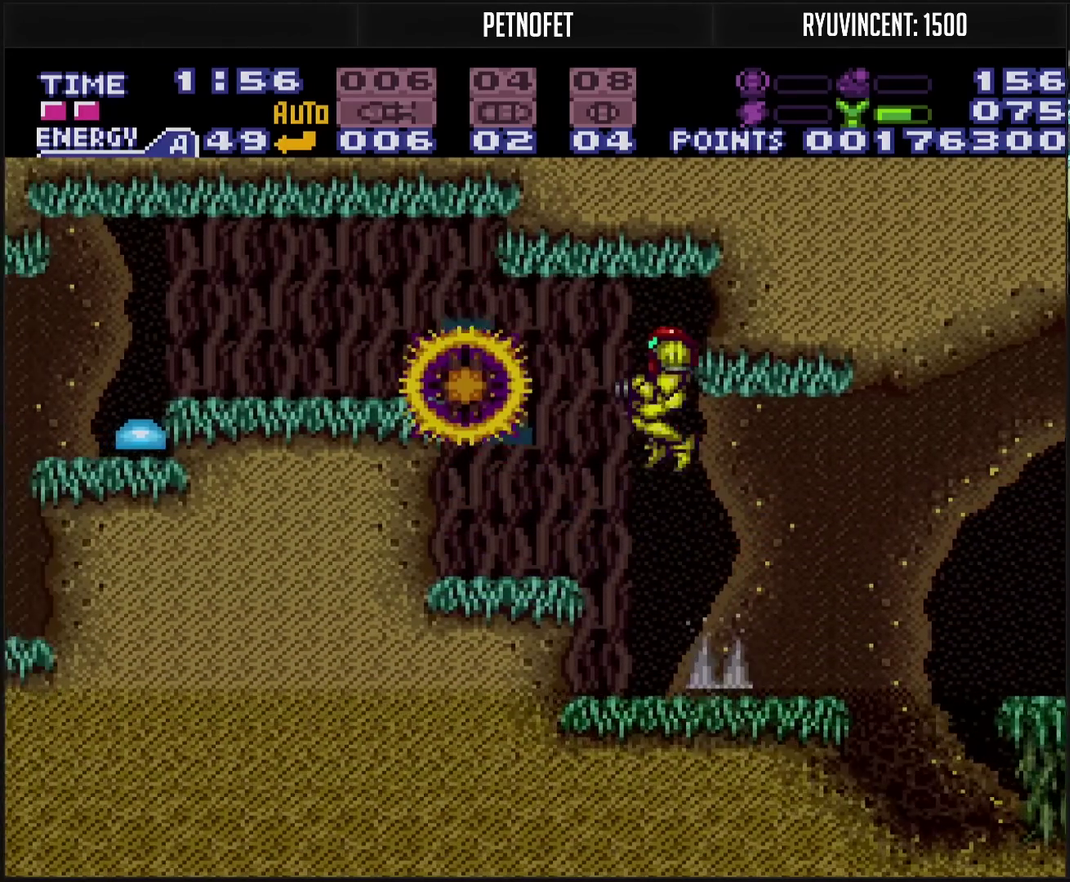
{"buttons": ["CROSS", "CIRCLE", "DPAD_LEFT"], "events": [[133, "TRIANGLE", "up"], [233, "CROSS", "down"], [367, "L1", "down"], [433, "L1", "up"], [467, "CIRCLE", "down"]]}
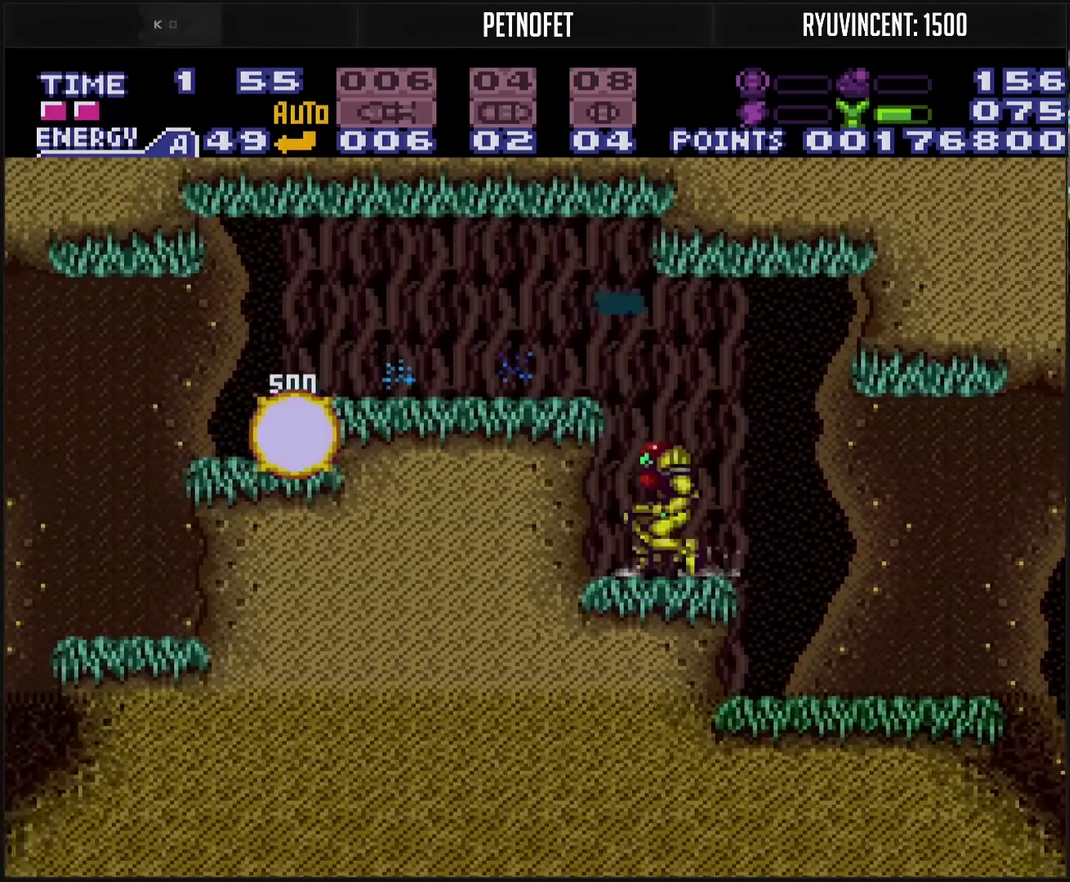
{"buttons": ["CROSS", "L1", "DPAD_LEFT"], "events": [[150, "CIRCLE", "up"], [150, "CROSS", "up"], [217, "CROSS", "down"], [217, "L1", "down"], [383, "TRIANGLE", "down"], [450, "TRIANGLE", "up"]]}
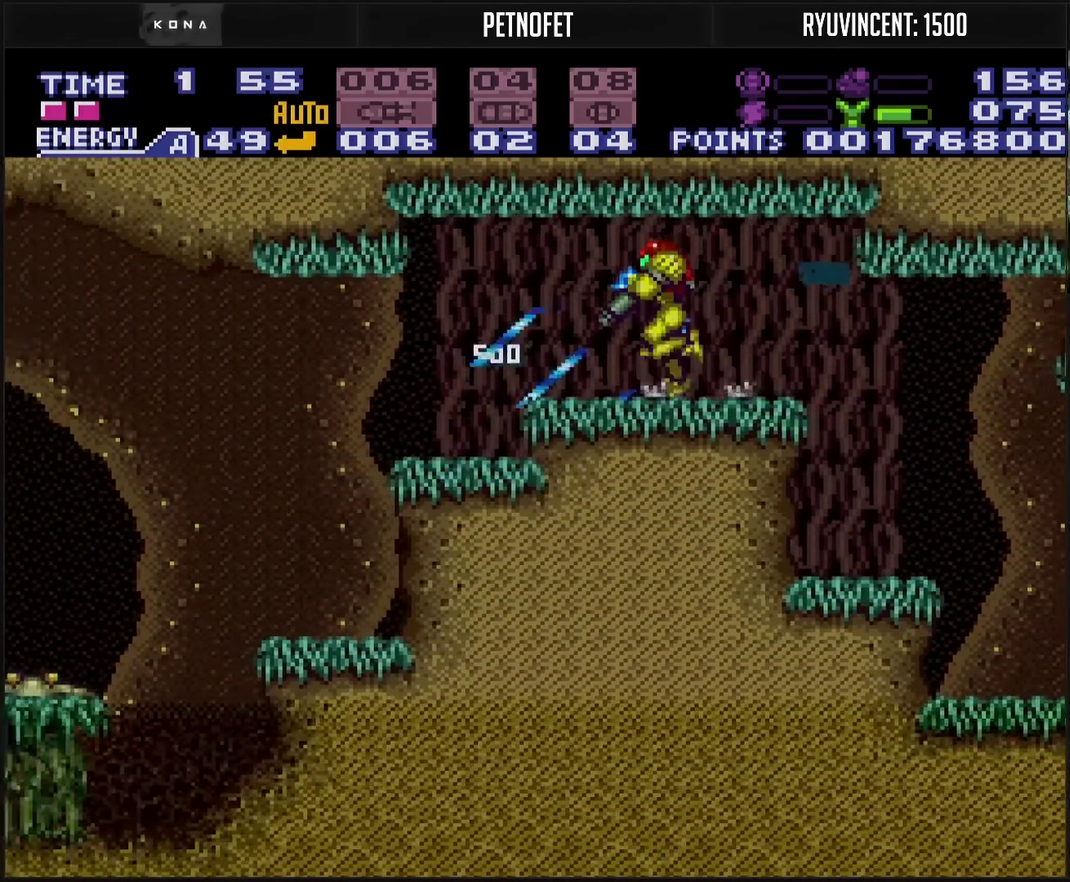
{"buttons": ["CROSS", "L1", "DPAD_LEFT"], "events": [[150, "TRIANGLE", "down"], [233, "DPAD_LEFT", "up"], [233, "TRIANGLE", "up"], [333, "DPAD_RIGHT", "down"], [417, "DPAD_RIGHT", "up"], [467, "DPAD_LEFT", "down"]]}
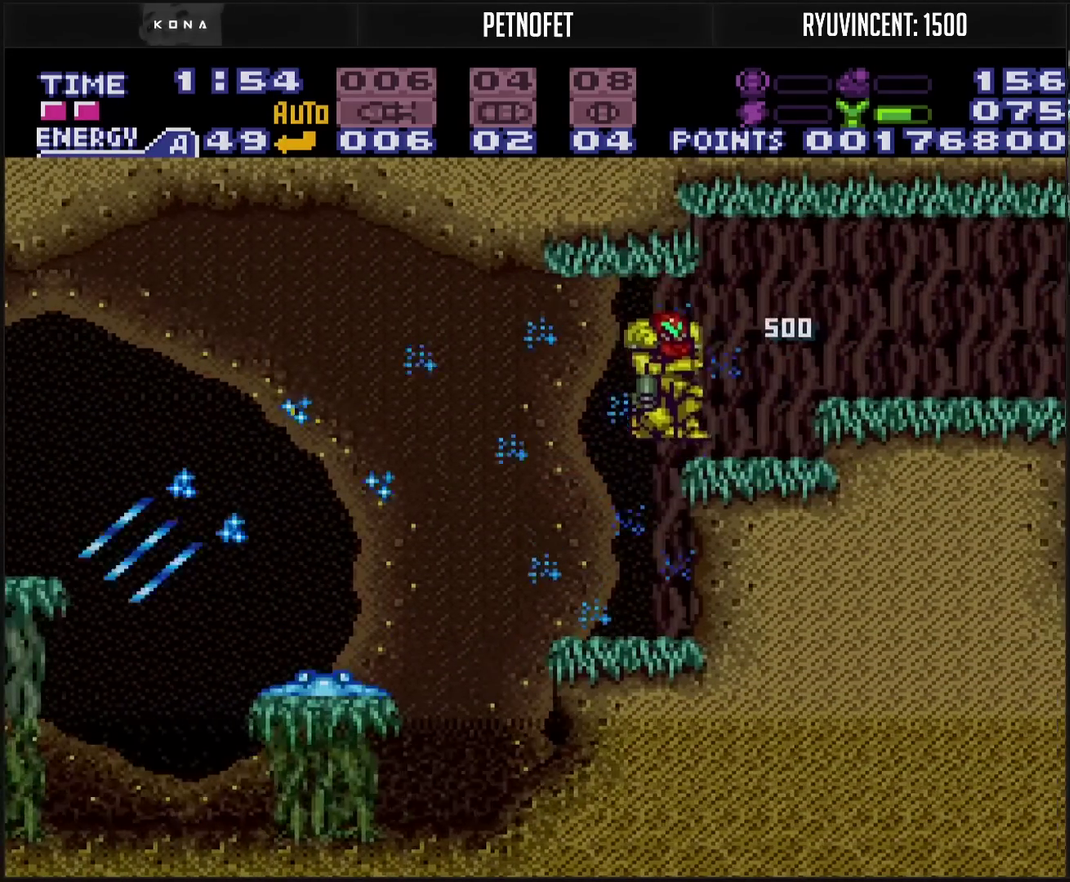
{"buttons": ["DPAD_LEFT"], "events": [[217, "TRIANGLE", "down"], [283, "TRIANGLE", "up"], [383, "L1", "up"], [500, "CROSS", "up"]]}
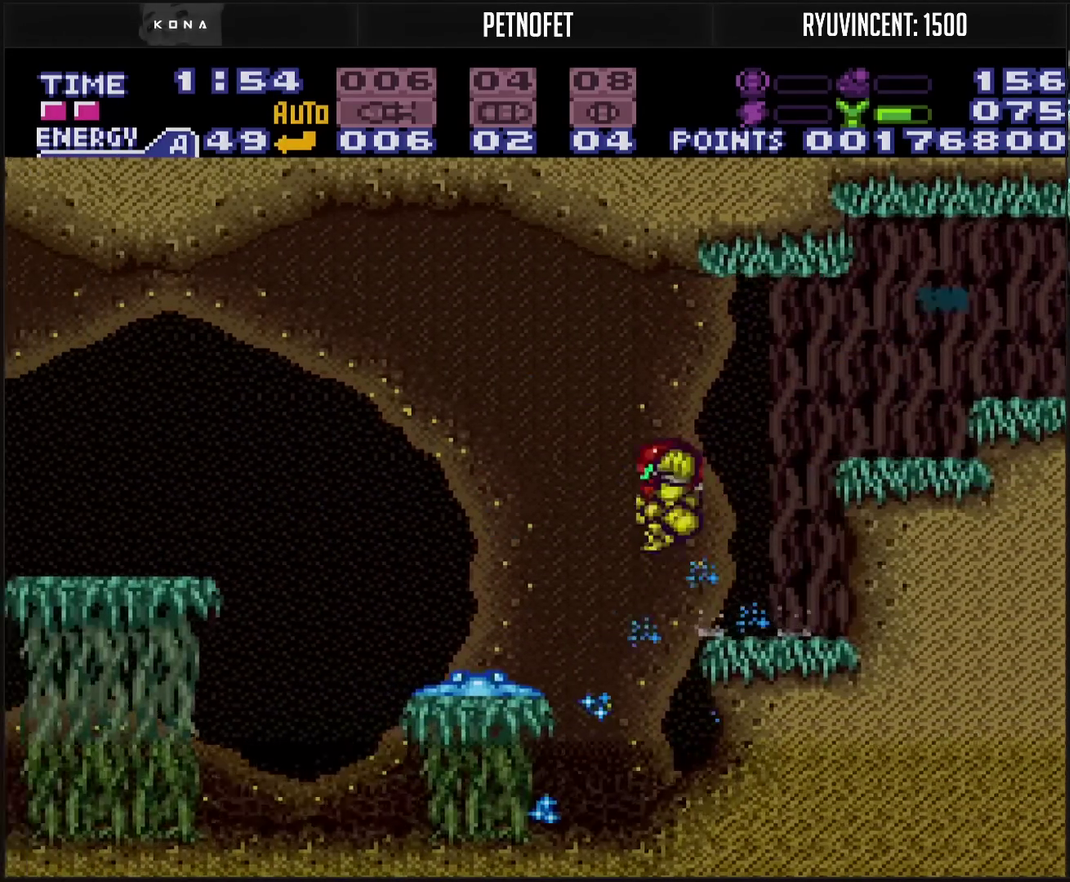
{"buttons": ["CROSS", "DPAD_LEFT"]}
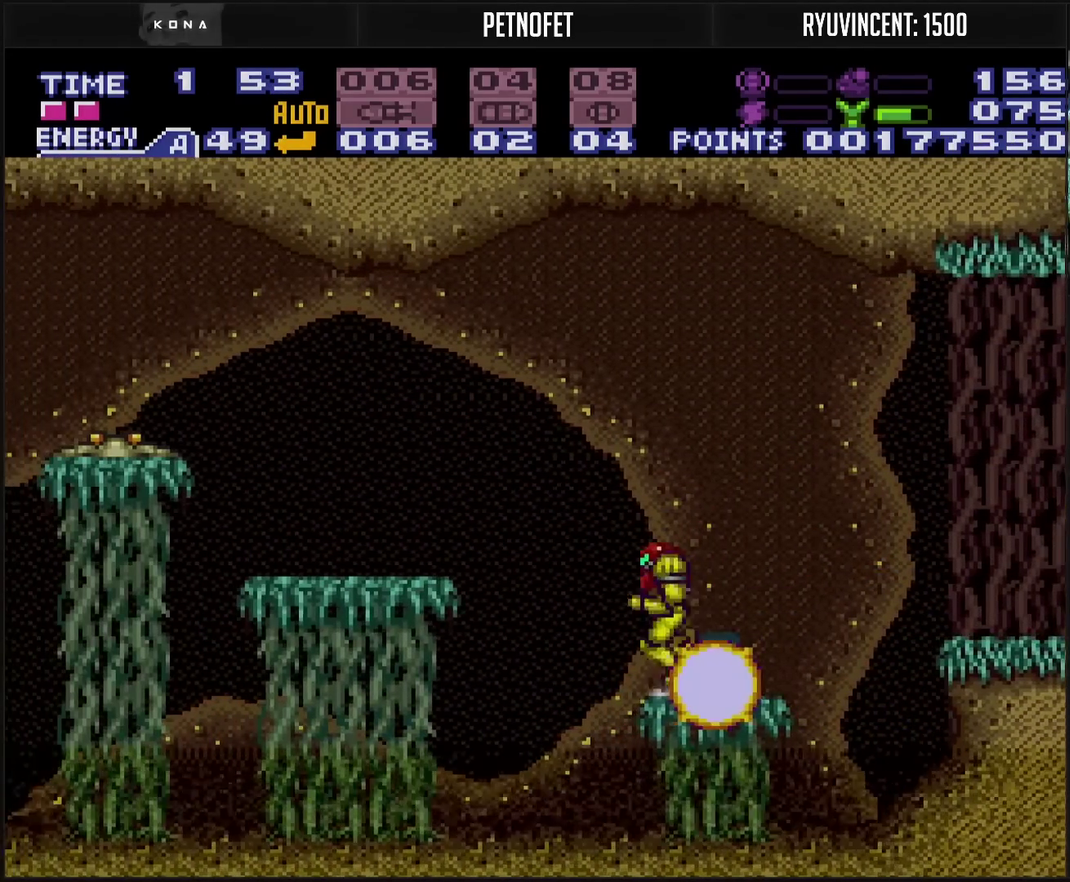
{"buttons": ["DPAD_LEFT"]}
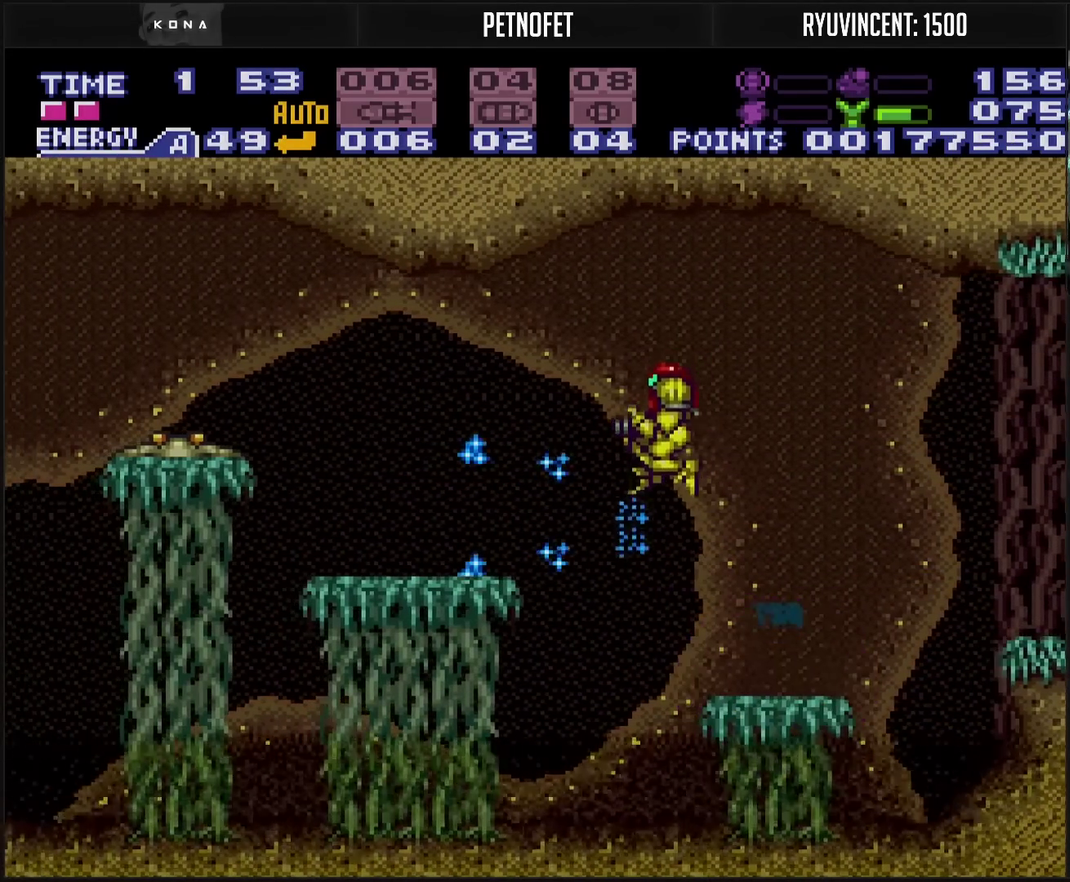
{"buttons": ["CROSS", "DPAD_LEFT"], "events": [[50, "CROSS", "down"], [67, "TRIANGLE", "down"], [133, "TRIANGLE", "up"], [383, "TRIANGLE", "down"], [483, "TRIANGLE", "up"]]}